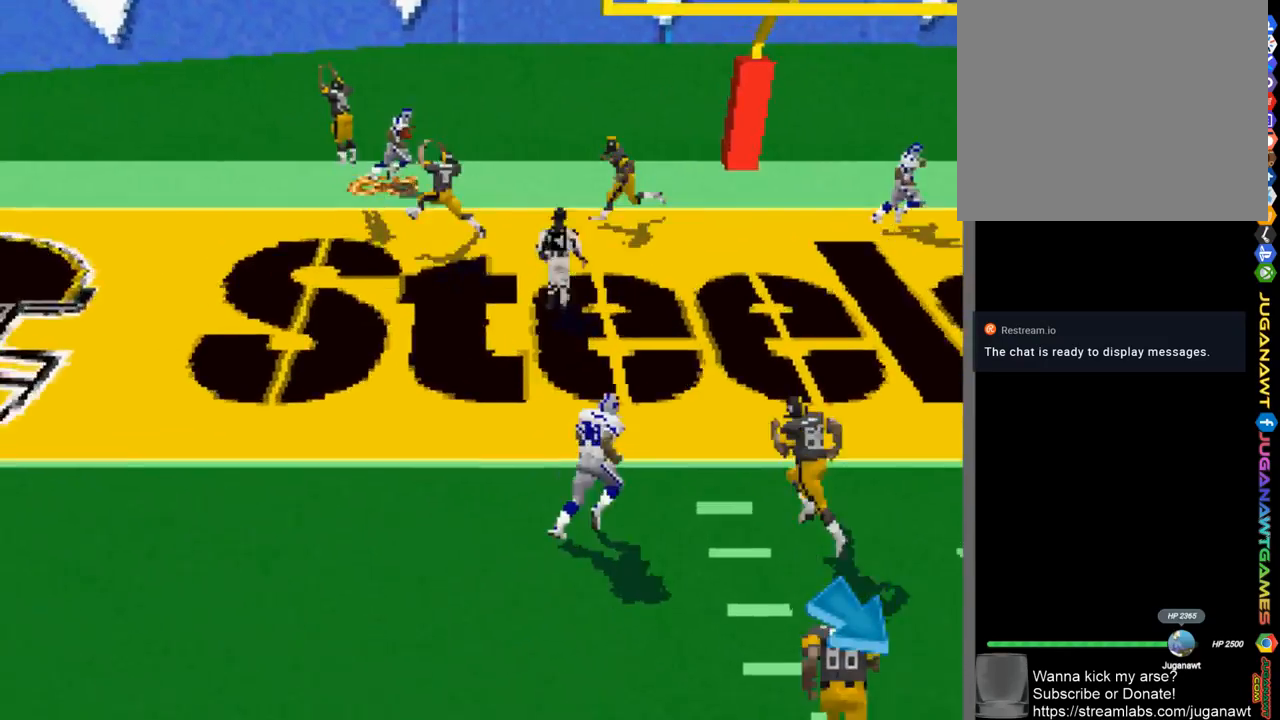
Gameplay with a controller (PlayStation layout); each line is a JSON object with the inputs held at the frame after it. "events" lists button and stick changes between this image and that frame as [ms after this image, input, new state], when the widget could be followed in between.
{"buttons": ["DPAD_DOWN"], "left_stick": "center", "right_stick": "center", "events": []}
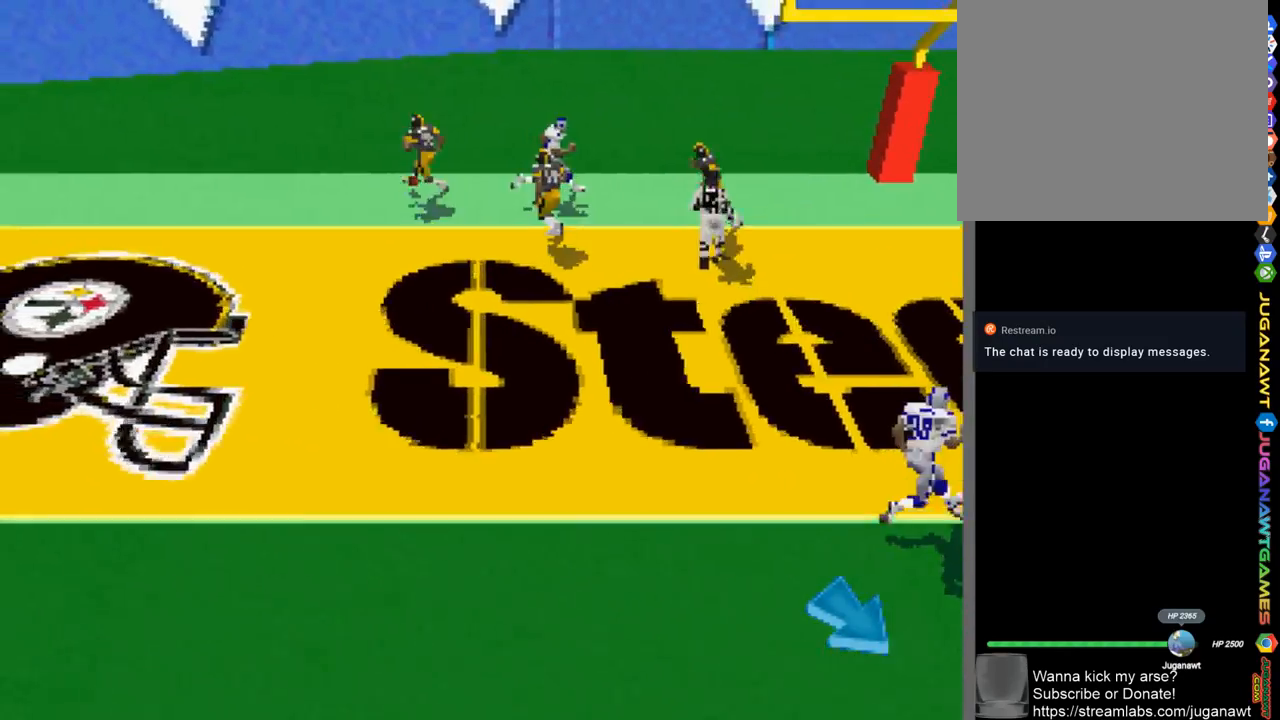
{"buttons": [], "left_stick": "center", "right_stick": "center", "events": [[133, "DPAD_LEFT", "down"], [400, "DPAD_LEFT", "up"], [433, "DPAD_DOWN", "up"]]}
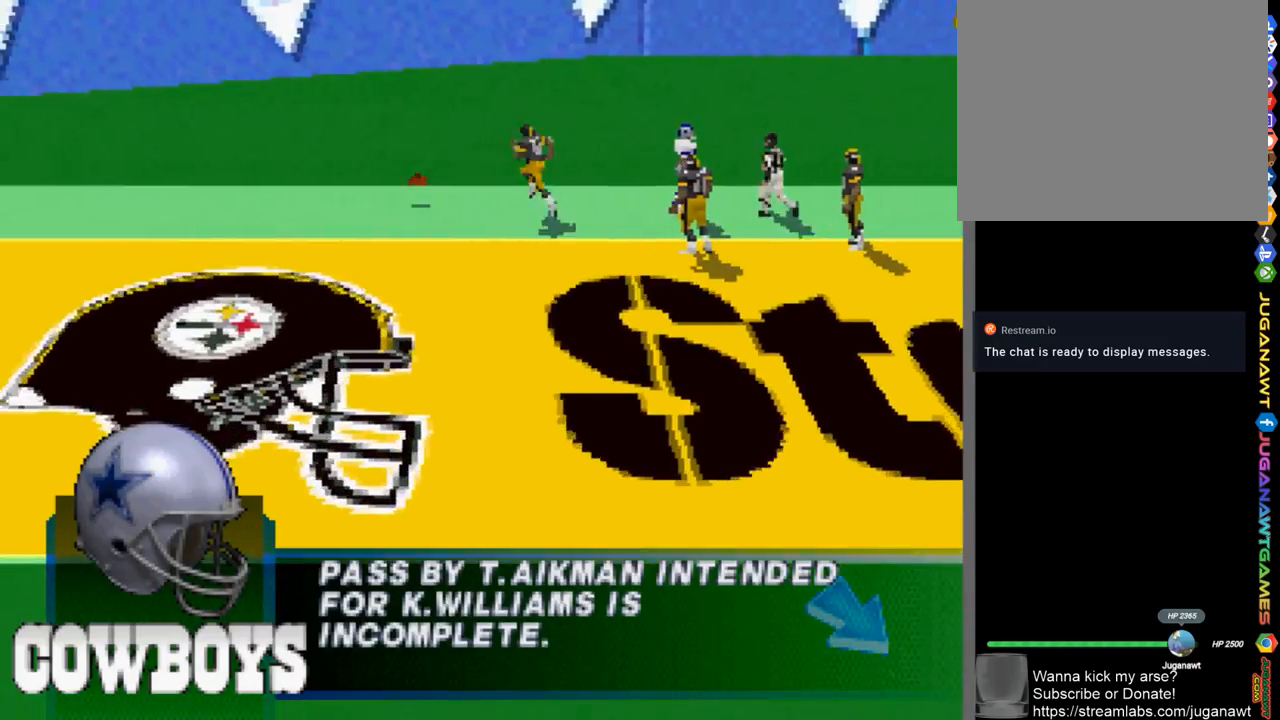
{"buttons": [], "left_stick": "center", "right_stick": "center", "events": []}
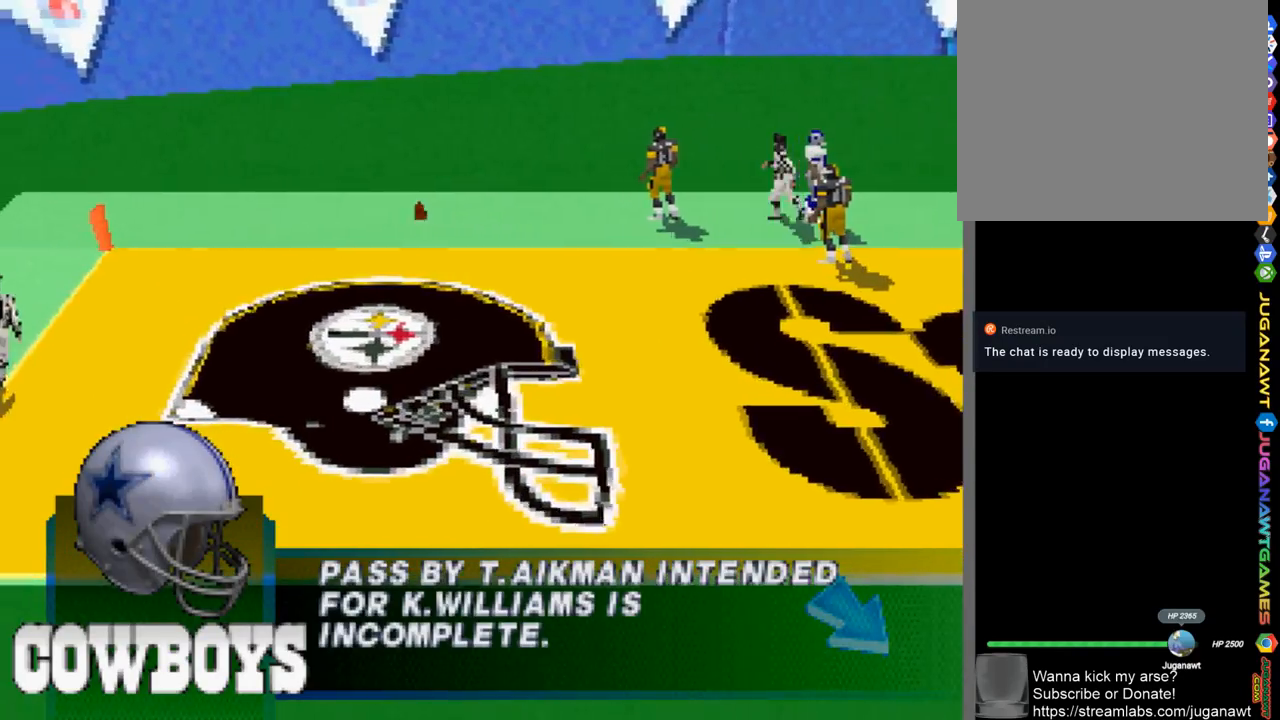
{"buttons": [], "left_stick": "center", "right_stick": "center", "events": []}
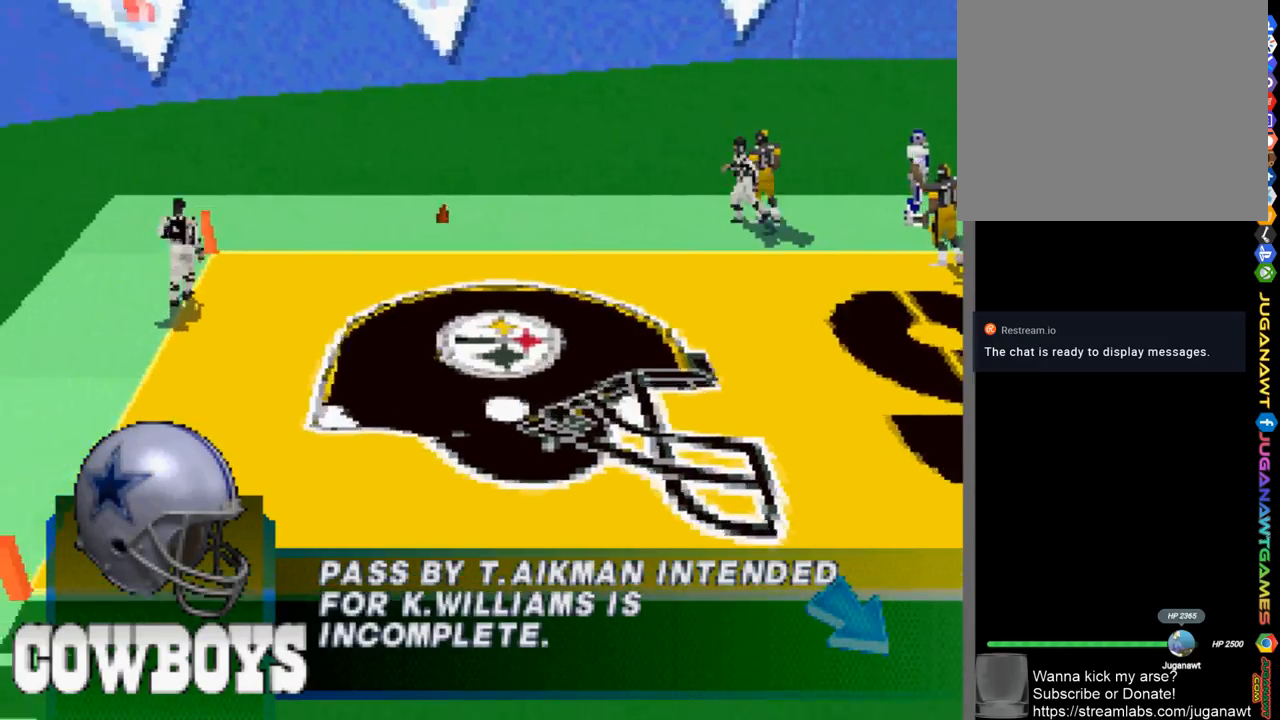
{"buttons": [], "left_stick": "center", "right_stick": "center", "events": []}
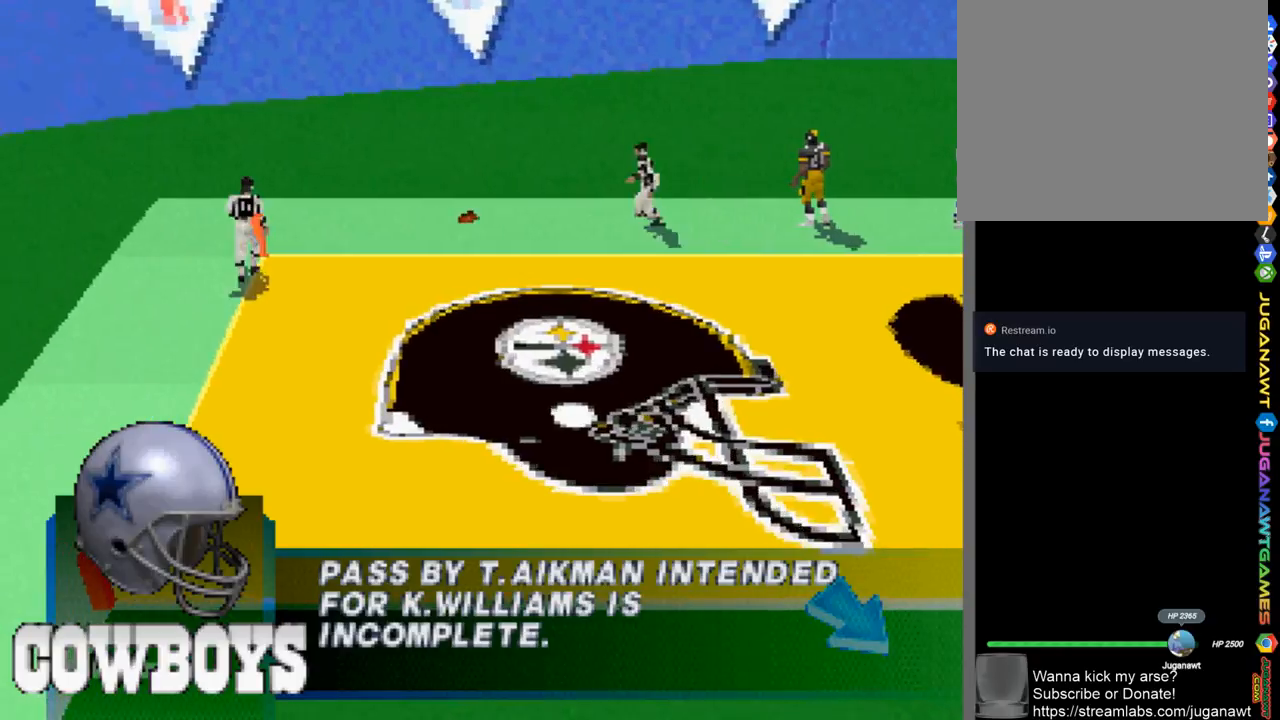
{"buttons": [], "left_stick": "center", "right_stick": "center", "events": []}
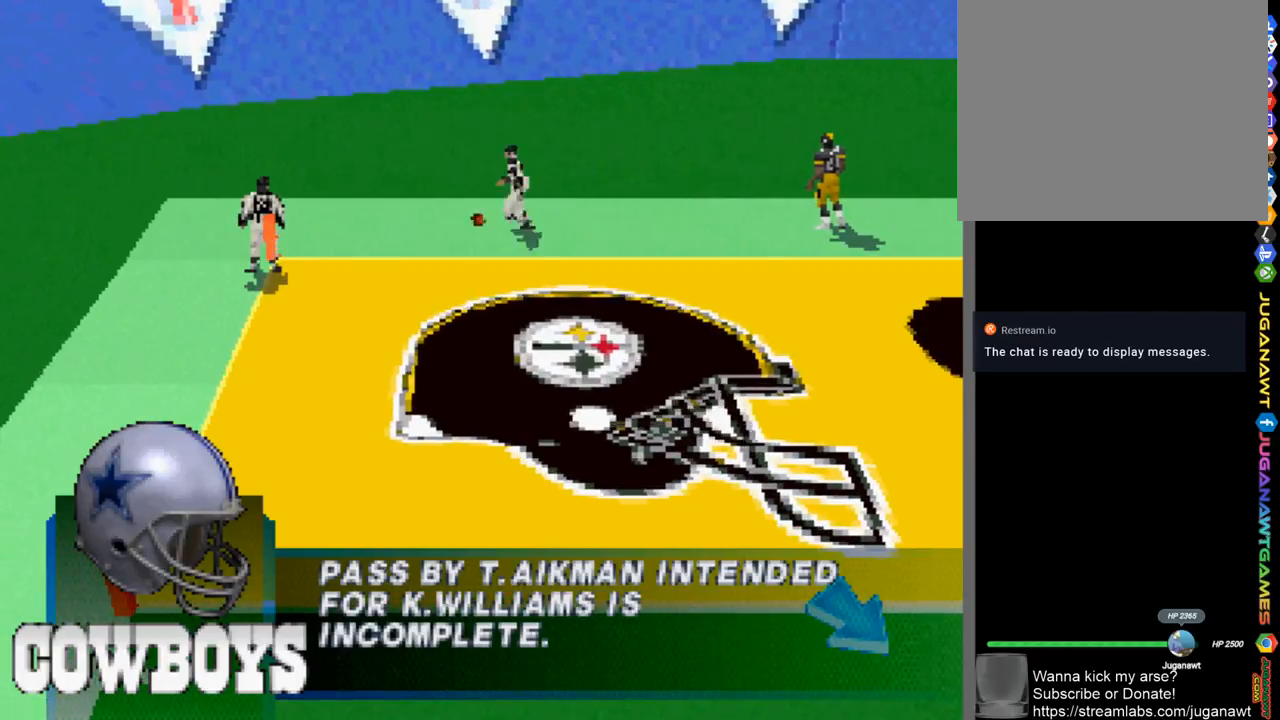
{"buttons": [], "left_stick": "center", "right_stick": "center", "events": []}
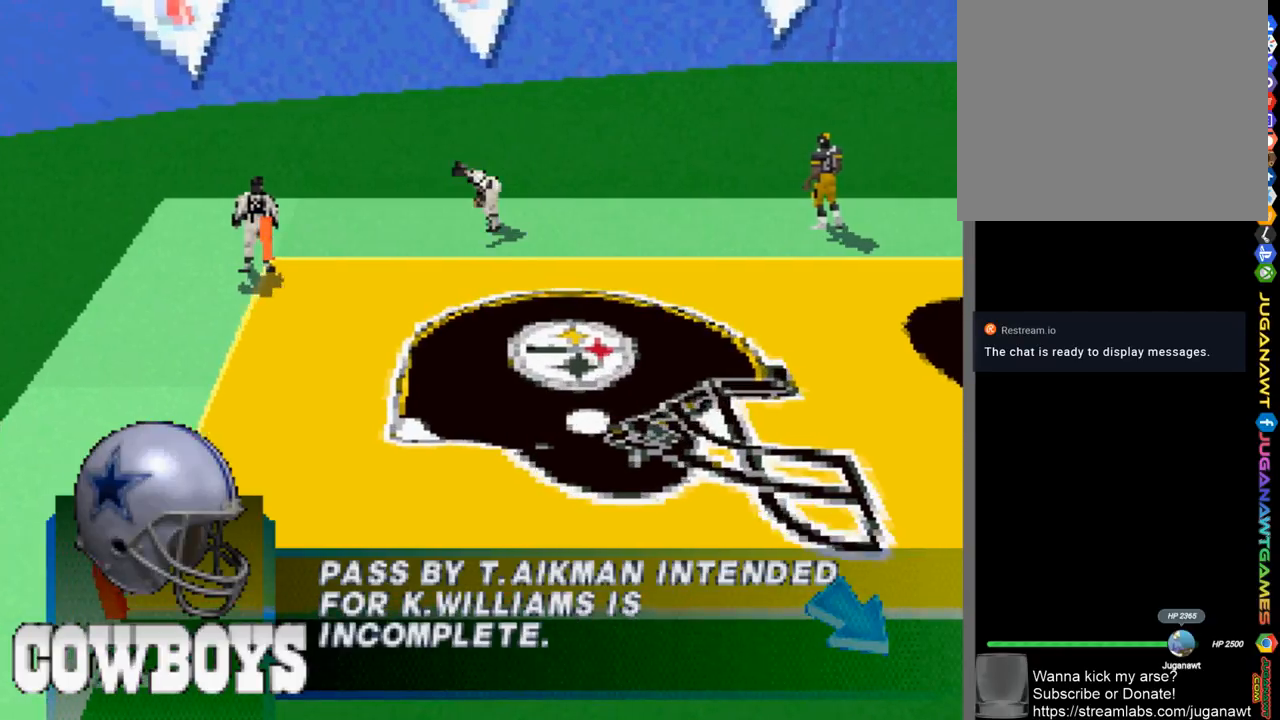
{"buttons": [], "left_stick": "center", "right_stick": "center", "events": []}
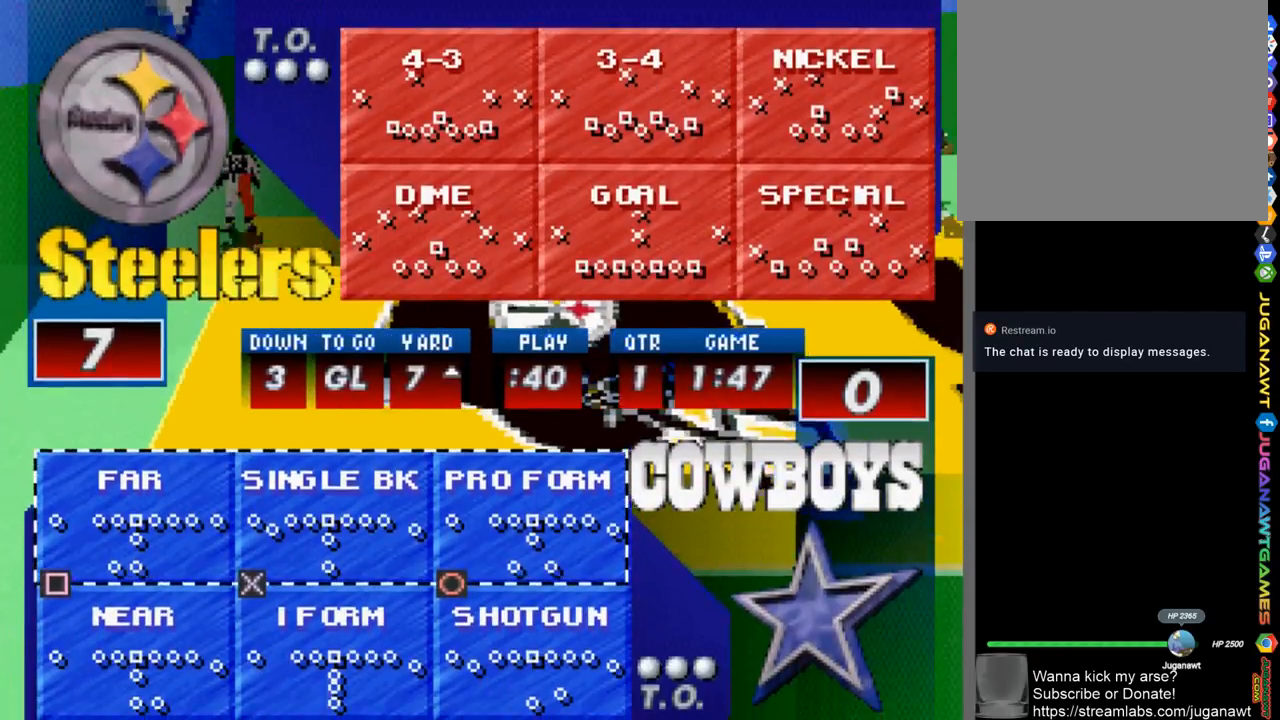
{"buttons": [], "left_stick": "center", "right_stick": "center", "events": [[300, "DPAD_DOWN", "down"], [433, "DPAD_DOWN", "up"]]}
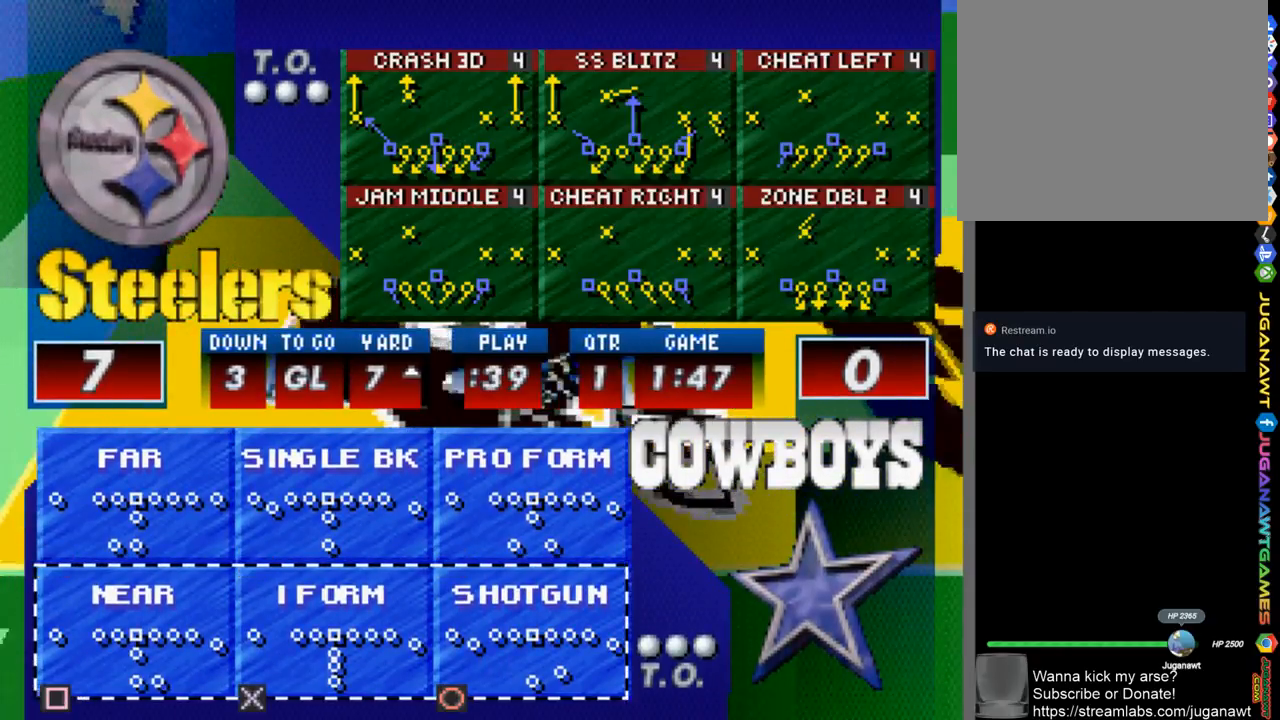
{"buttons": [], "left_stick": "center", "right_stick": "center", "events": [[233, "DPAD_DOWN", "down"], [367, "DPAD_DOWN", "up"]]}
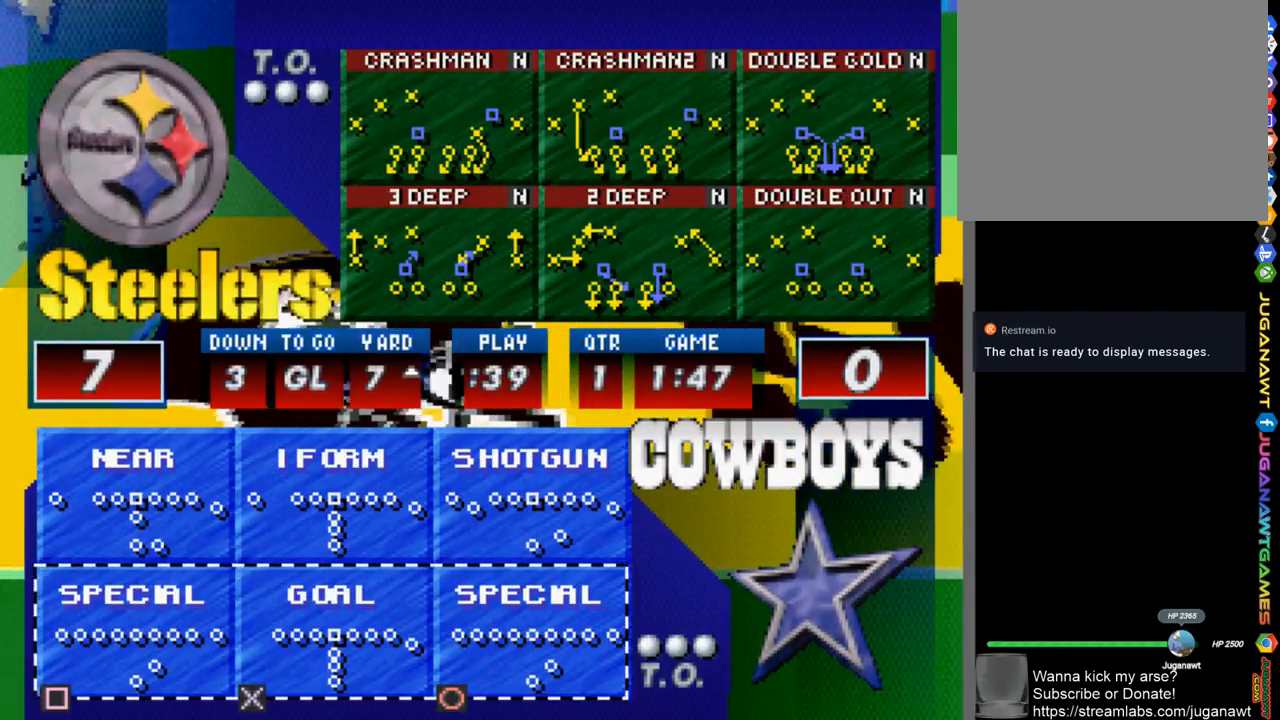
{"buttons": [], "left_stick": "center", "right_stick": "center", "events": [[133, "DPAD_DOWN", "down"], [233, "DPAD_DOWN", "up"]]}
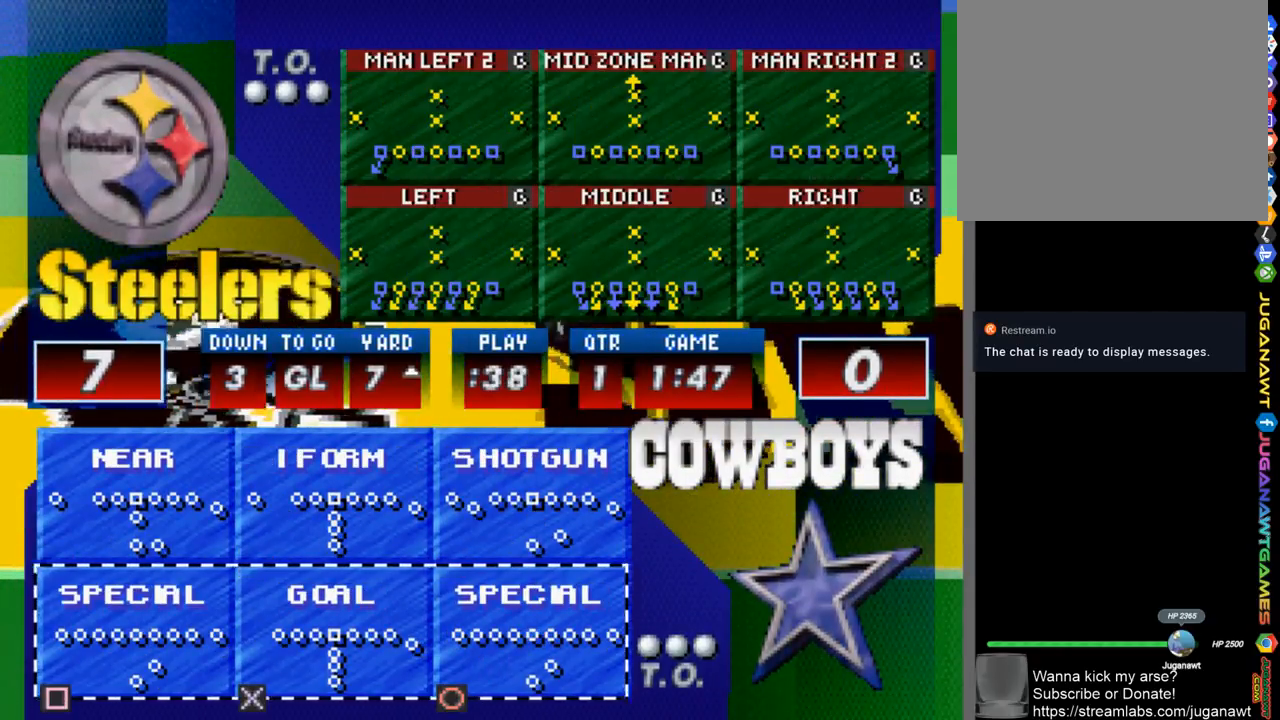
{"buttons": [], "left_stick": "center", "right_stick": "center", "events": [[200, "SQUARE", "down"], [333, "SQUARE", "up"]]}
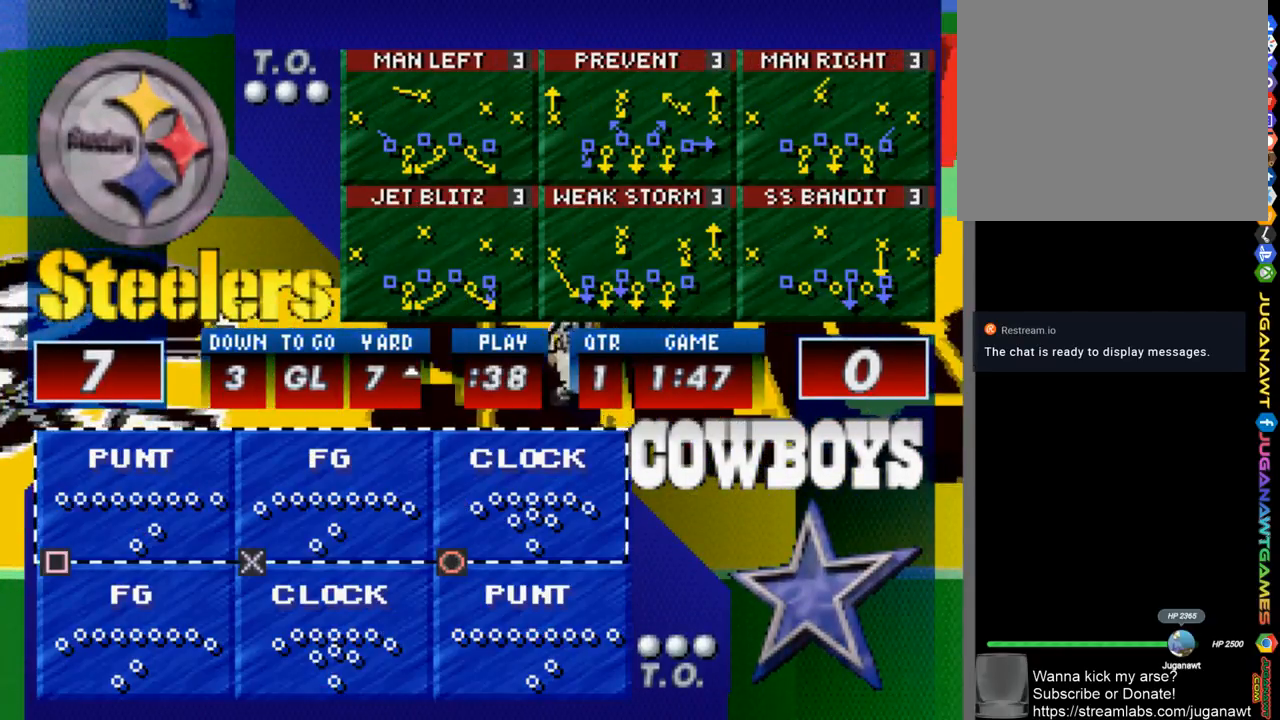
{"buttons": [], "left_stick": "center", "right_stick": "center", "events": []}
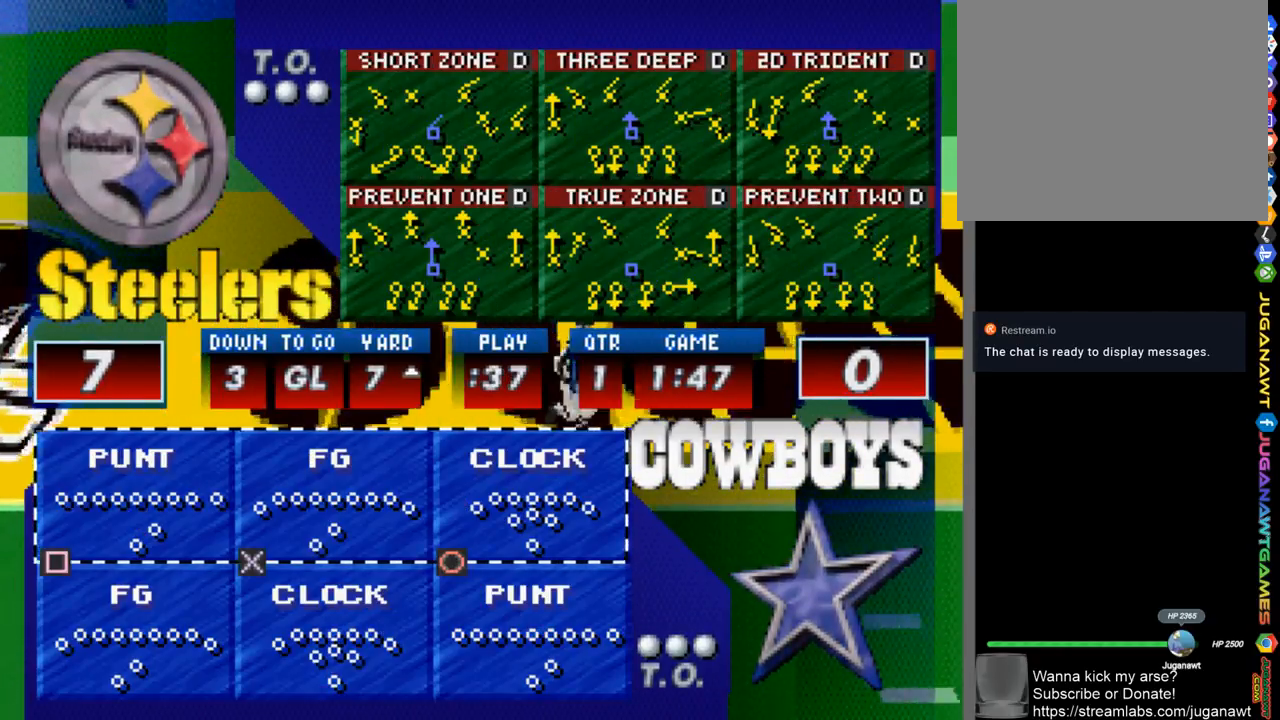
{"buttons": [], "left_stick": "center", "right_stick": "center", "events": []}
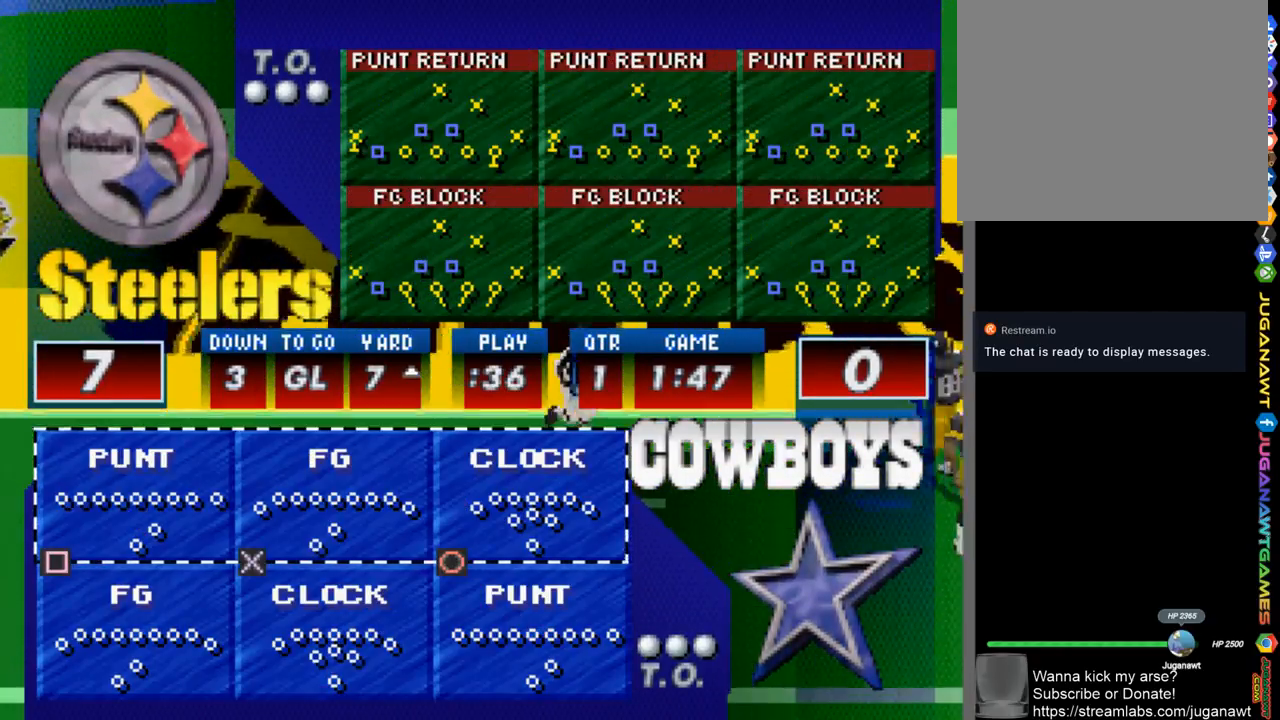
{"buttons": ["TRIANGLE"], "left_stick": "center", "right_stick": "center", "events": [[333, "DPAD_UP", "down"], [467, "DPAD_UP", "up"], [500, "TRIANGLE", "down"]]}
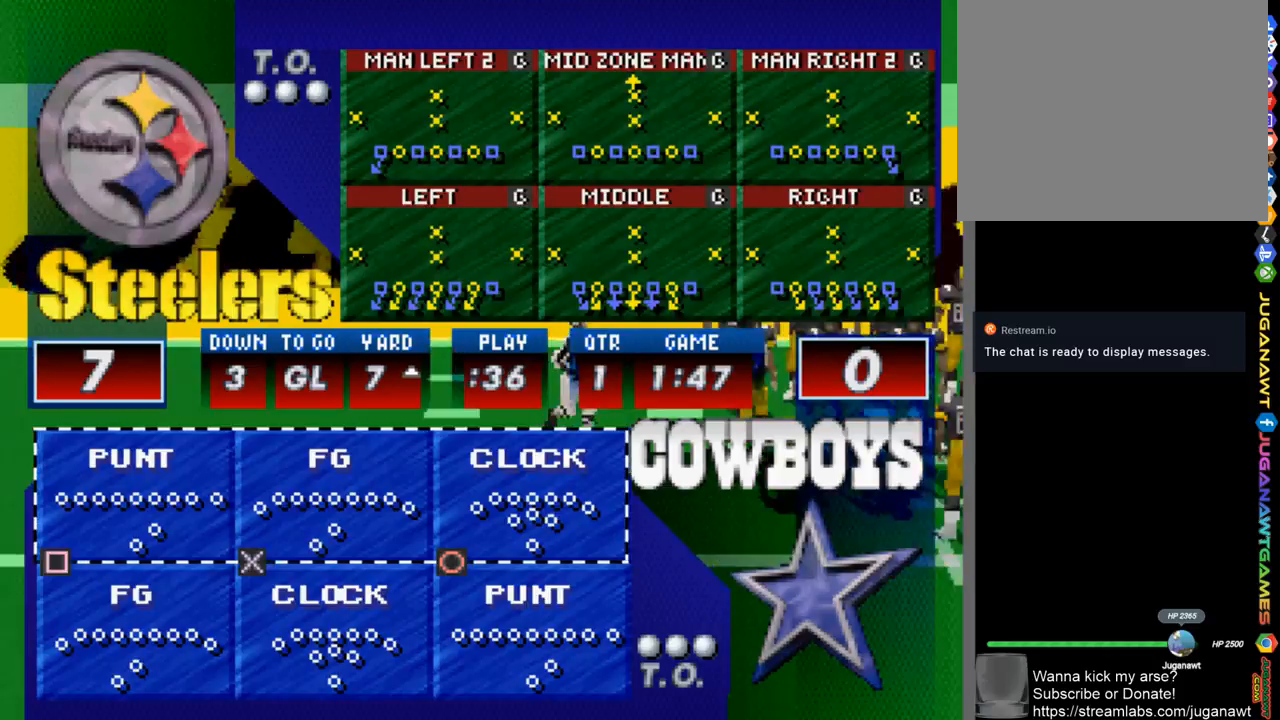
{"buttons": [], "left_stick": "center", "right_stick": "center", "events": [[100, "TRIANGLE", "up"]]}
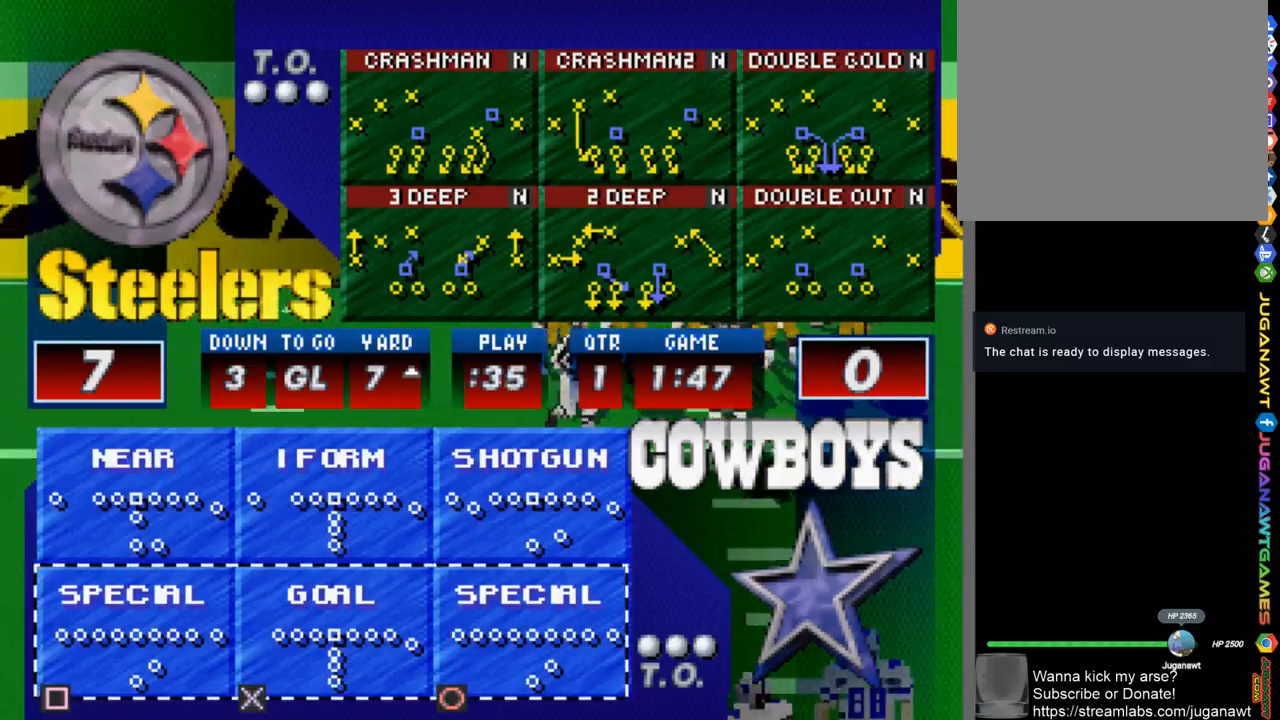
{"buttons": [], "left_stick": "center", "right_stick": "center", "events": [[100, "DPAD_UP", "down"], [200, "DPAD_UP", "up"]]}
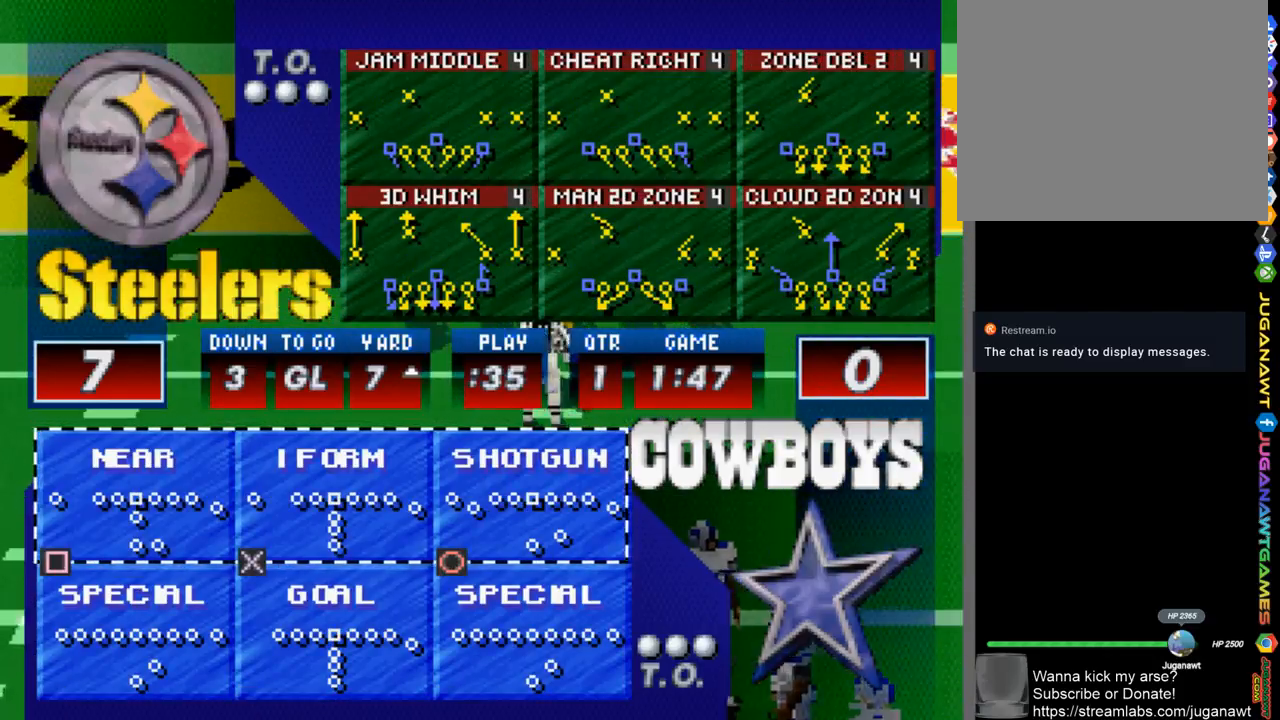
{"buttons": [], "left_stick": "center", "right_stick": "center", "events": [[100, "CIRCLE", "down"], [200, "CIRCLE", "up"]]}
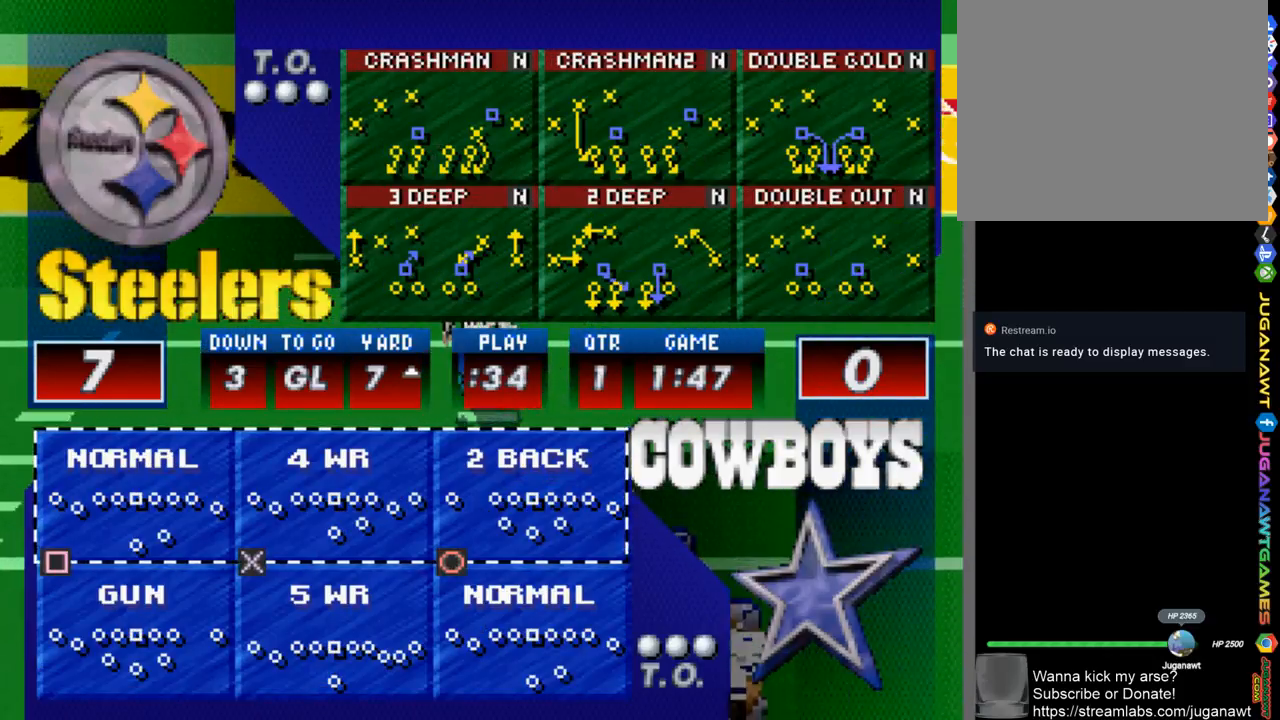
{"buttons": [], "left_stick": "center", "right_stick": "center", "events": [[233, "TRIANGLE", "down"], [333, "TRIANGLE", "up"]]}
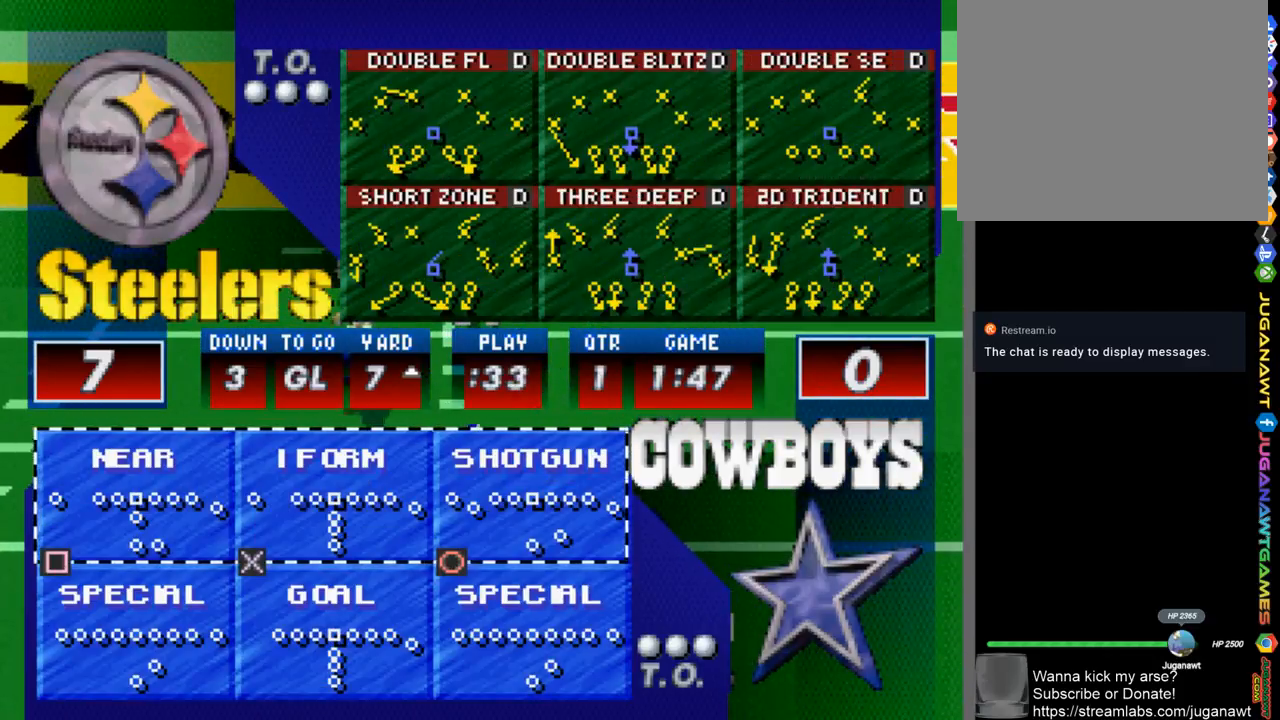
{"buttons": ["DPAD_DOWN"], "left_stick": "center", "right_stick": "center", "events": [[467, "DPAD_DOWN", "down"]]}
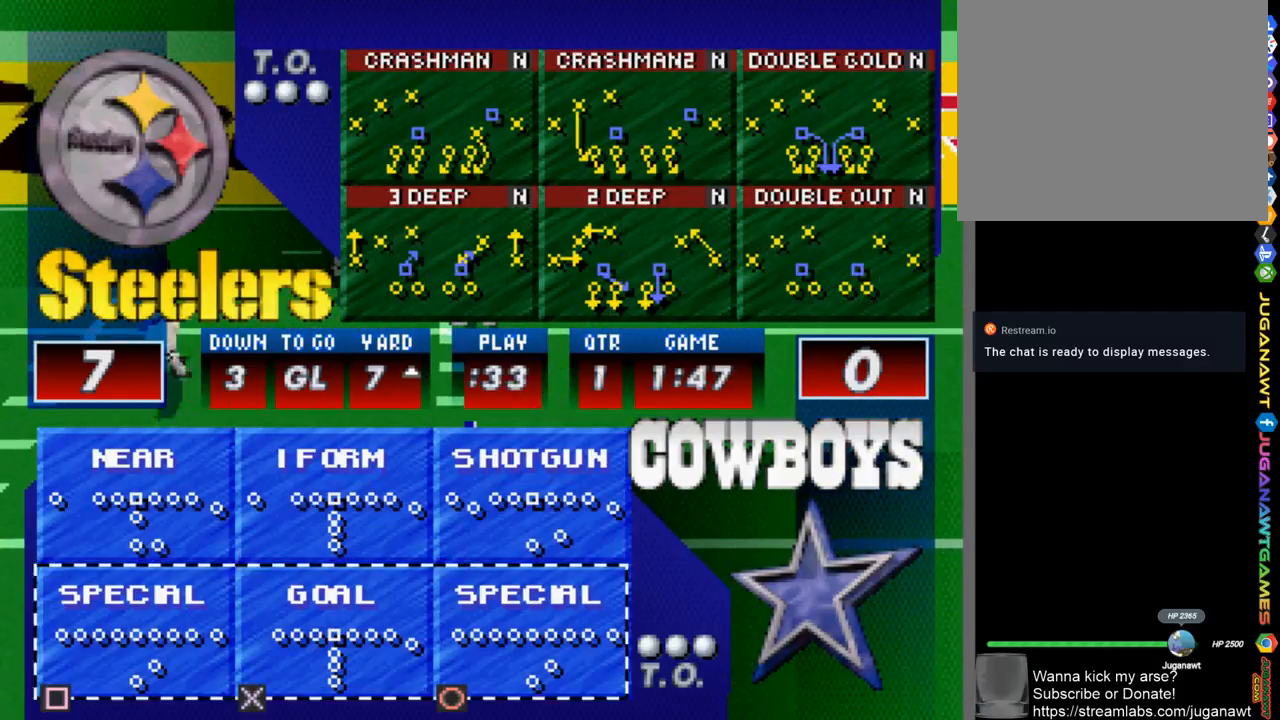
{"buttons": [], "left_stick": "center", "right_stick": "center", "events": [[67, "DPAD_DOWN", "up"], [267, "CROSS", "down"], [333, "CROSS", "up"]]}
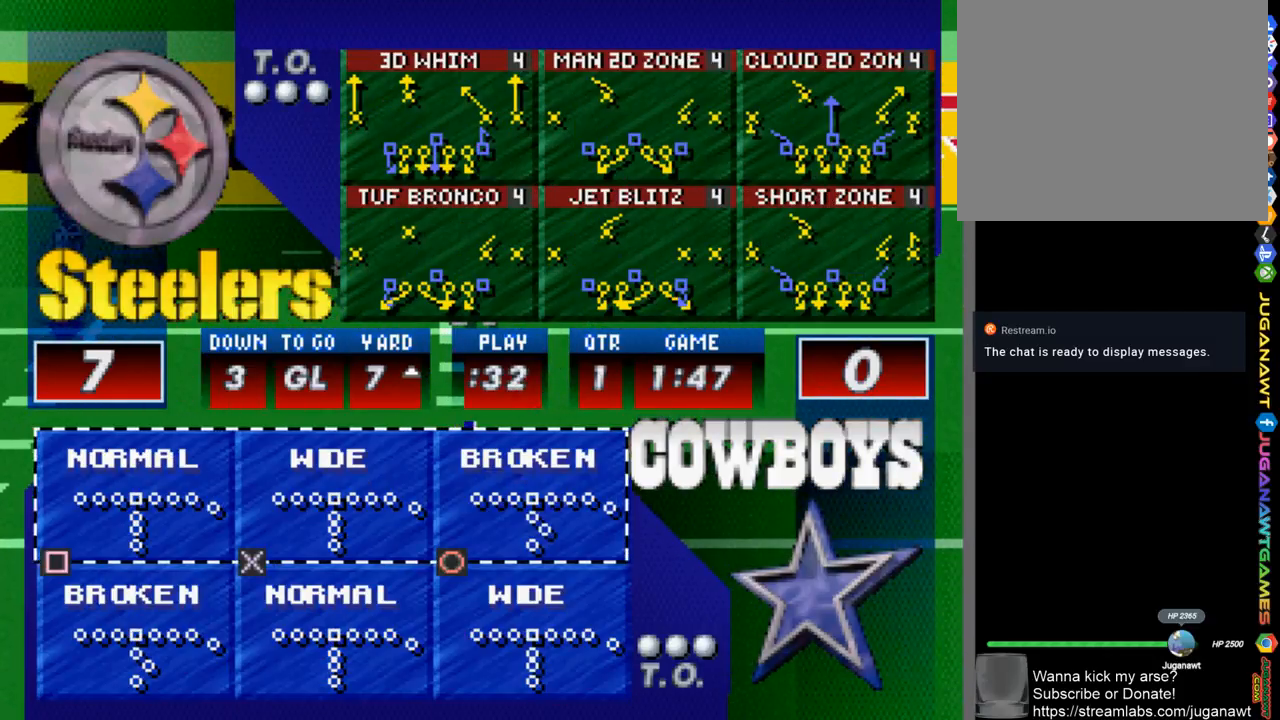
{"buttons": [], "left_stick": "center", "right_stick": "center", "events": [[133, "DPAD_DOWN", "down"], [233, "DPAD_DOWN", "up"], [367, "DPAD_DOWN", "down"], [467, "DPAD_DOWN", "up"]]}
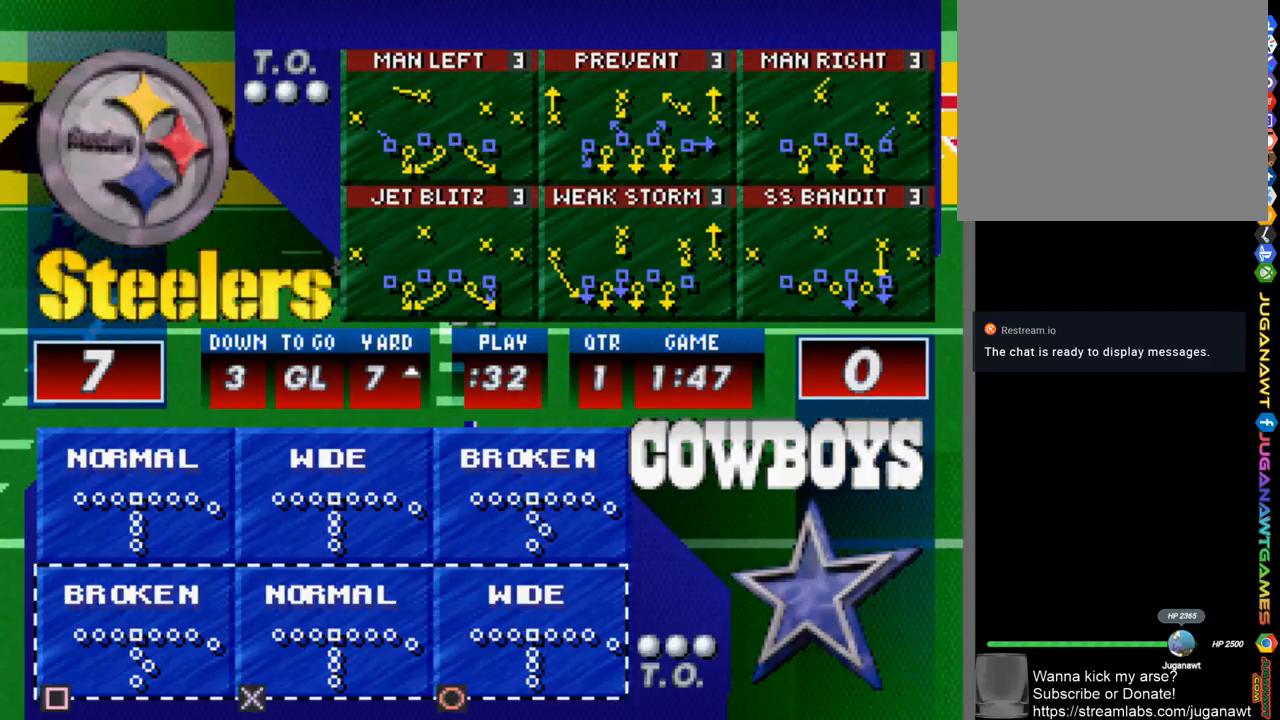
{"buttons": [], "left_stick": "center", "right_stick": "center", "events": [[233, "CROSS", "down"], [333, "CROSS", "up"]]}
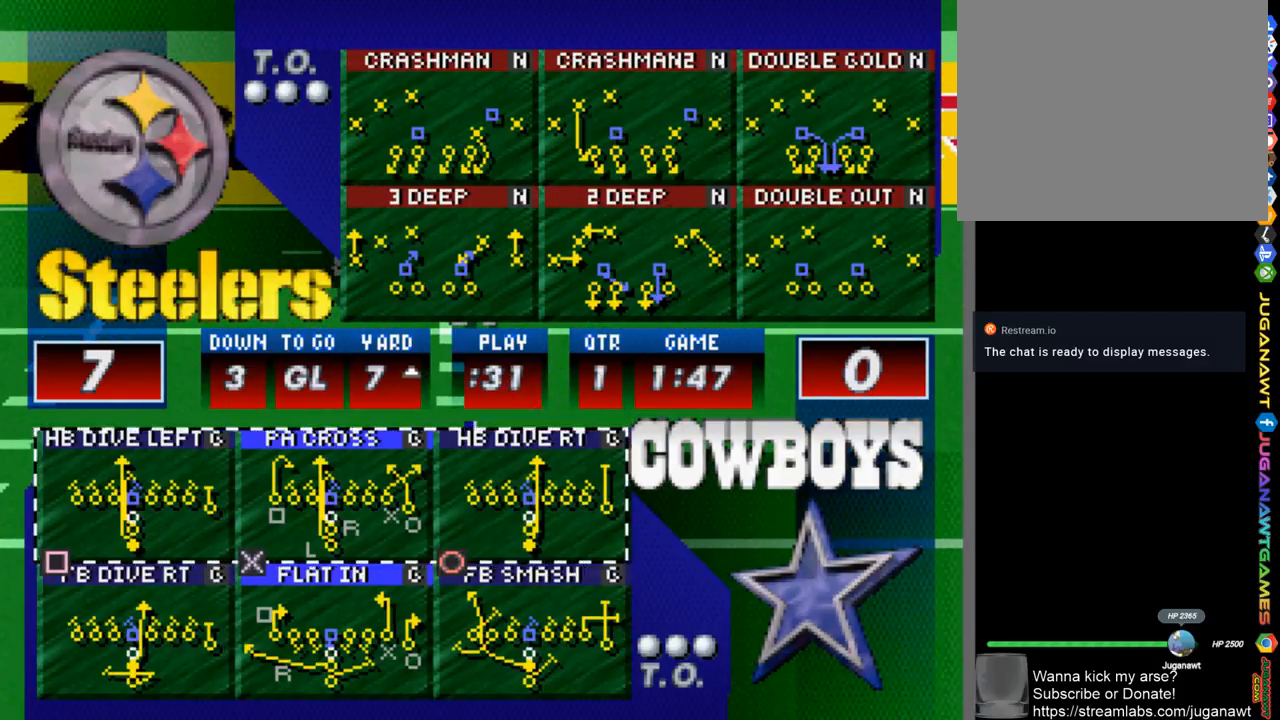
{"buttons": [], "left_stick": "center", "right_stick": "center", "events": [[100, "DPAD_DOWN", "down"], [200, "DPAD_DOWN", "up"], [367, "DPAD_DOWN", "down"], [467, "DPAD_DOWN", "up"]]}
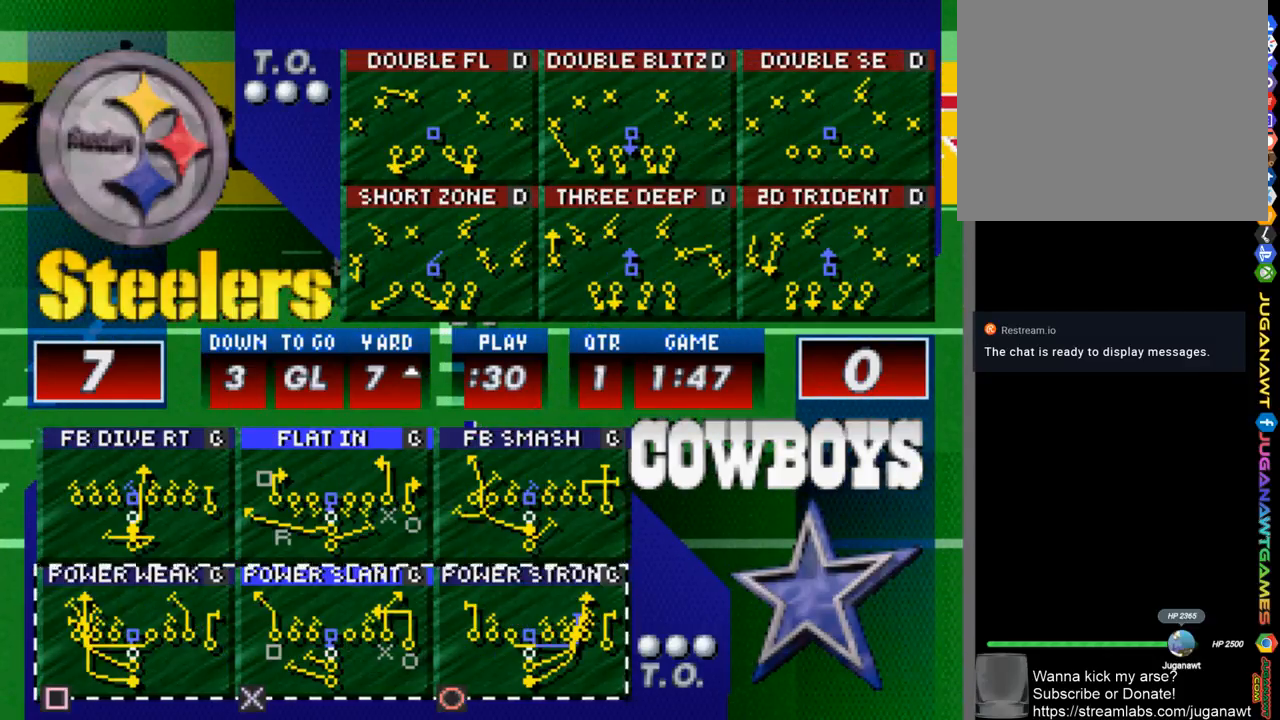
{"buttons": [], "left_stick": "center", "right_stick": "center", "events": [[67, "DPAD_DOWN", "down"], [167, "DPAD_DOWN", "up"]]}
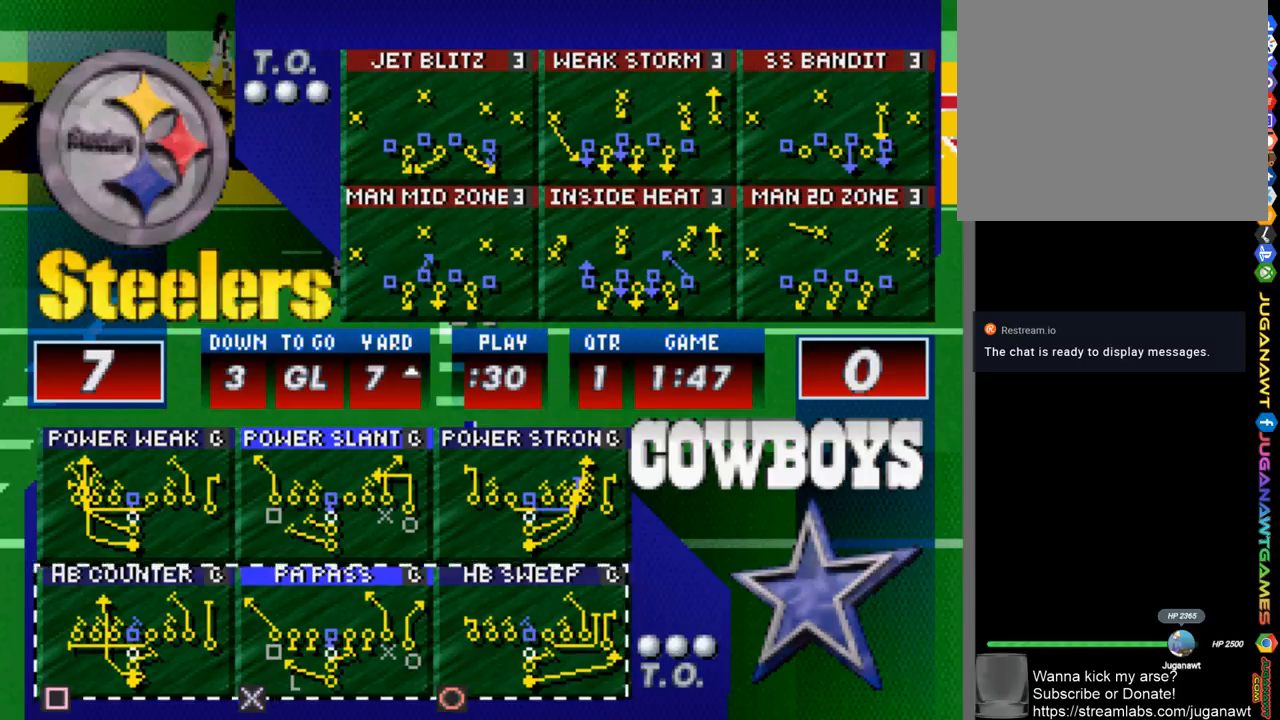
{"buttons": ["DPAD_DOWN"], "left_stick": "center", "right_stick": "center", "events": [[467, "DPAD_DOWN", "down"]]}
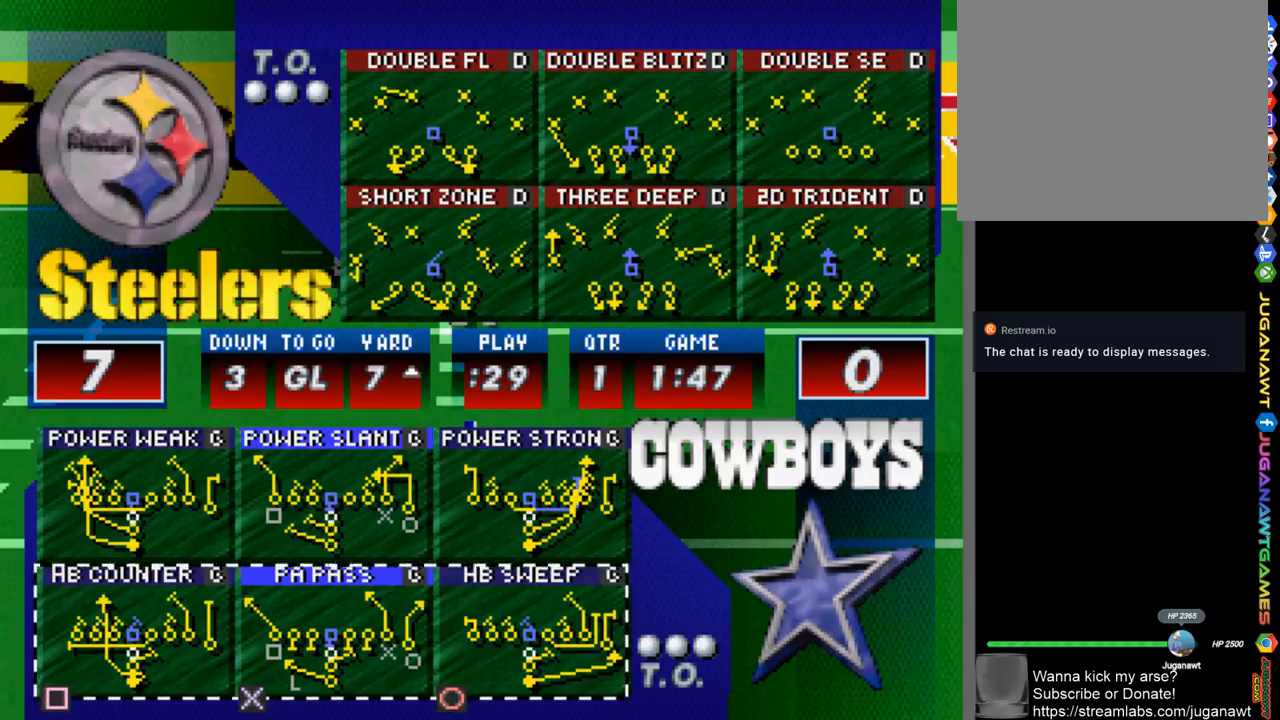
{"buttons": [], "left_stick": "center", "right_stick": "center", "events": [[100, "DPAD_DOWN", "up"]]}
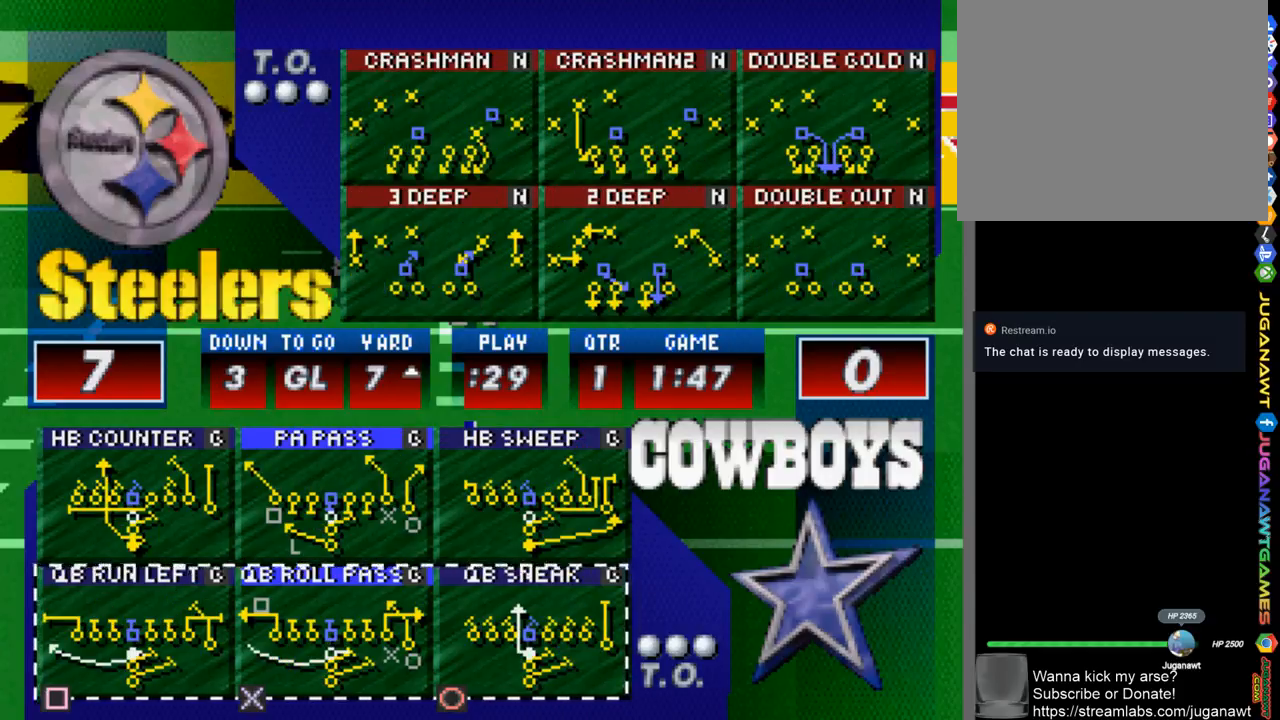
{"buttons": [], "left_stick": "center", "right_stick": "center", "events": []}